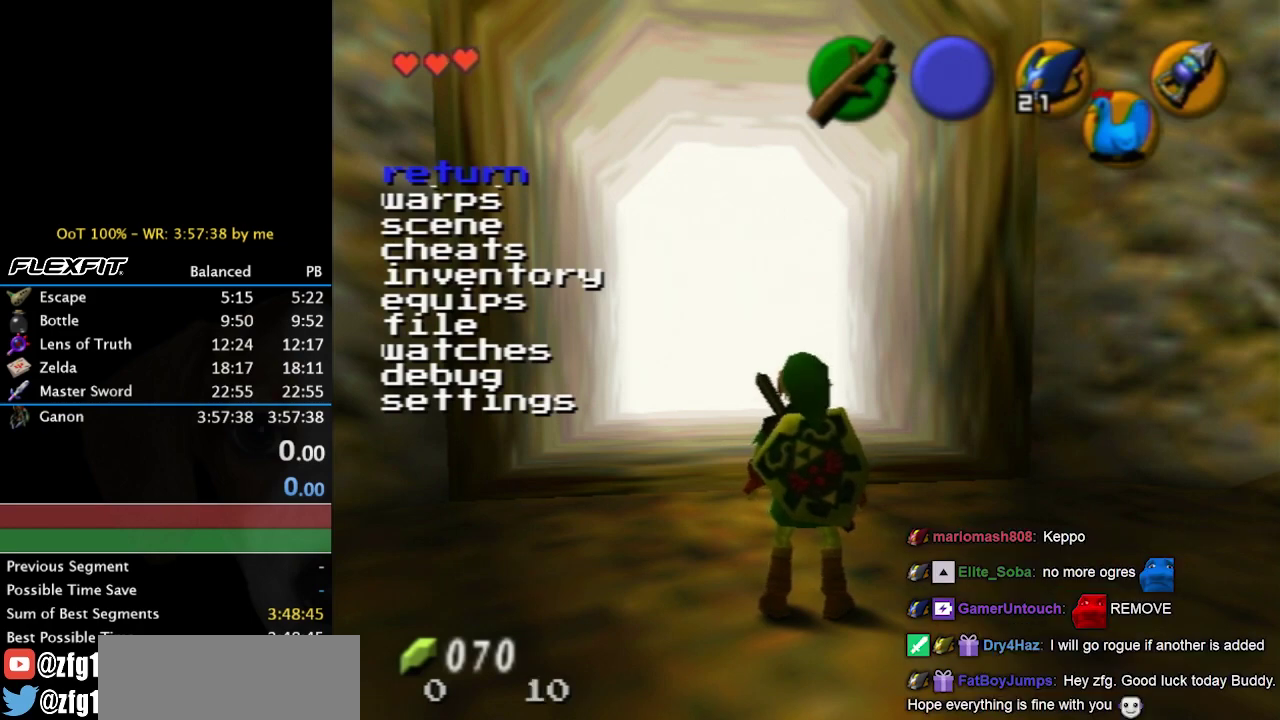
Gameplay with a controller (Nintendo layout); each line is a JSON object with the inputs held at the frame after it. "events" lists button and stick changes between this image and that frame as [ms after this image, input, new state], when the widget could be followed in between. Not read: L3 R3 X.
{"buttons": [], "left_stick": "up-right", "right_stick": "center", "events": [[200, "left_stick", "up-right"]]}
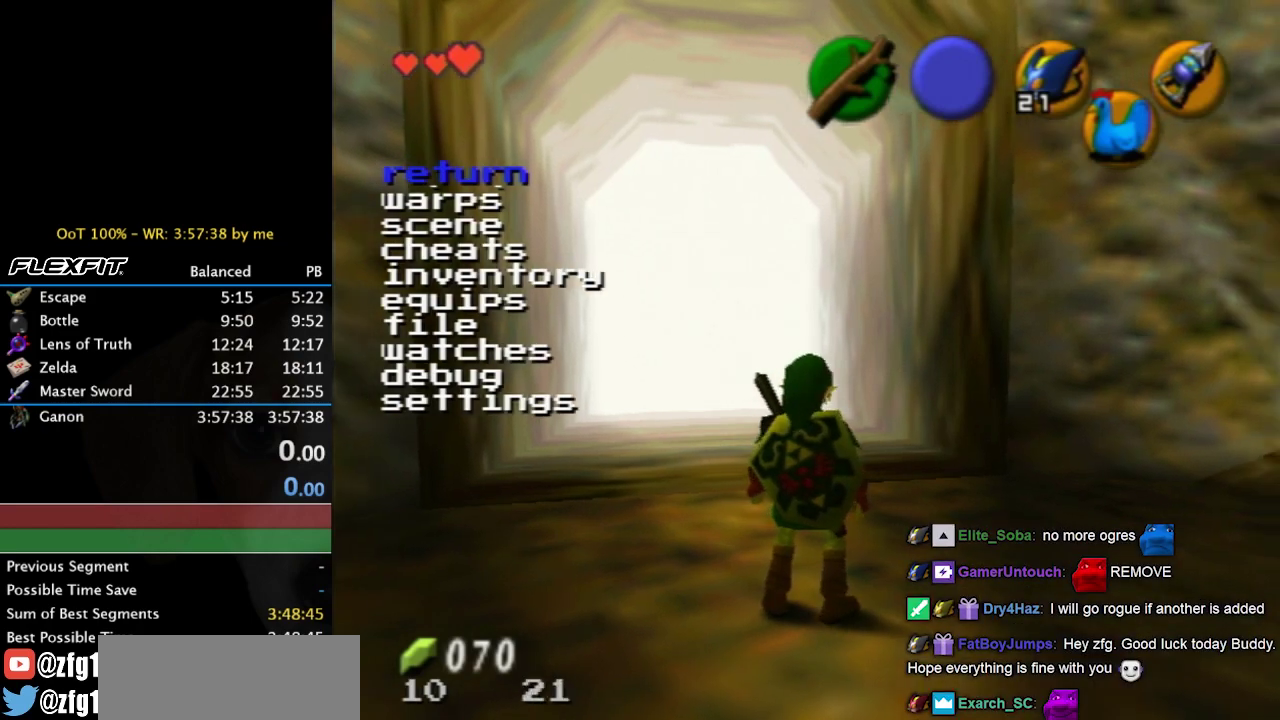
{"buttons": [], "left_stick": "up-right", "right_stick": "center", "events": [[133, "left_stick", "down-left"], [333, "left_stick", "up-right"]]}
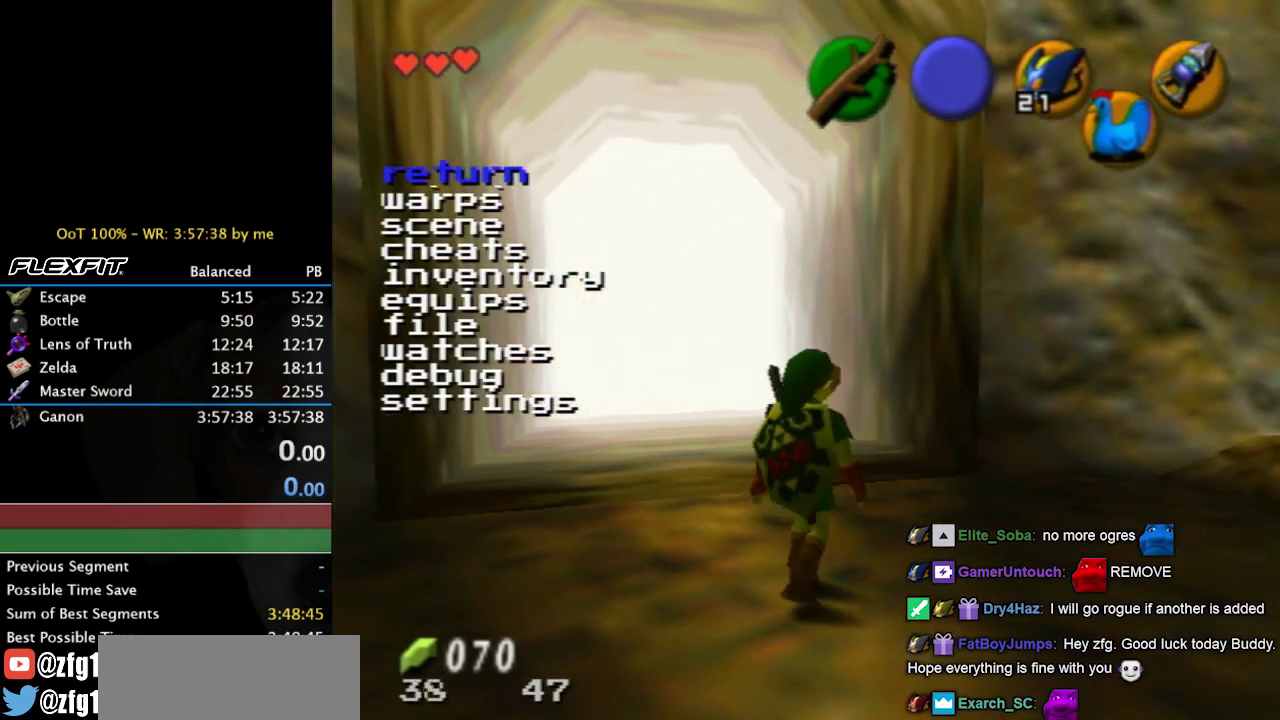
{"buttons": [], "left_stick": "up-right", "right_stick": "center", "events": []}
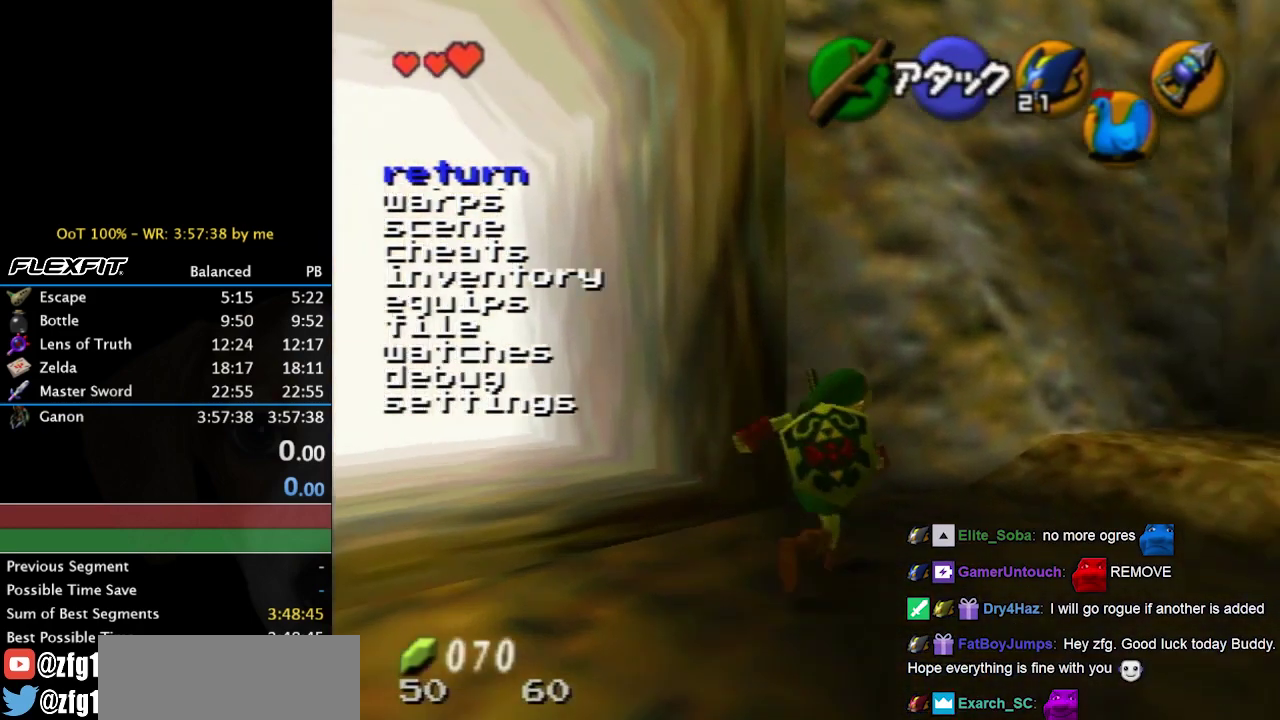
{"buttons": [], "left_stick": "up", "right_stick": "center", "events": [[200, "left_stick", "up"]]}
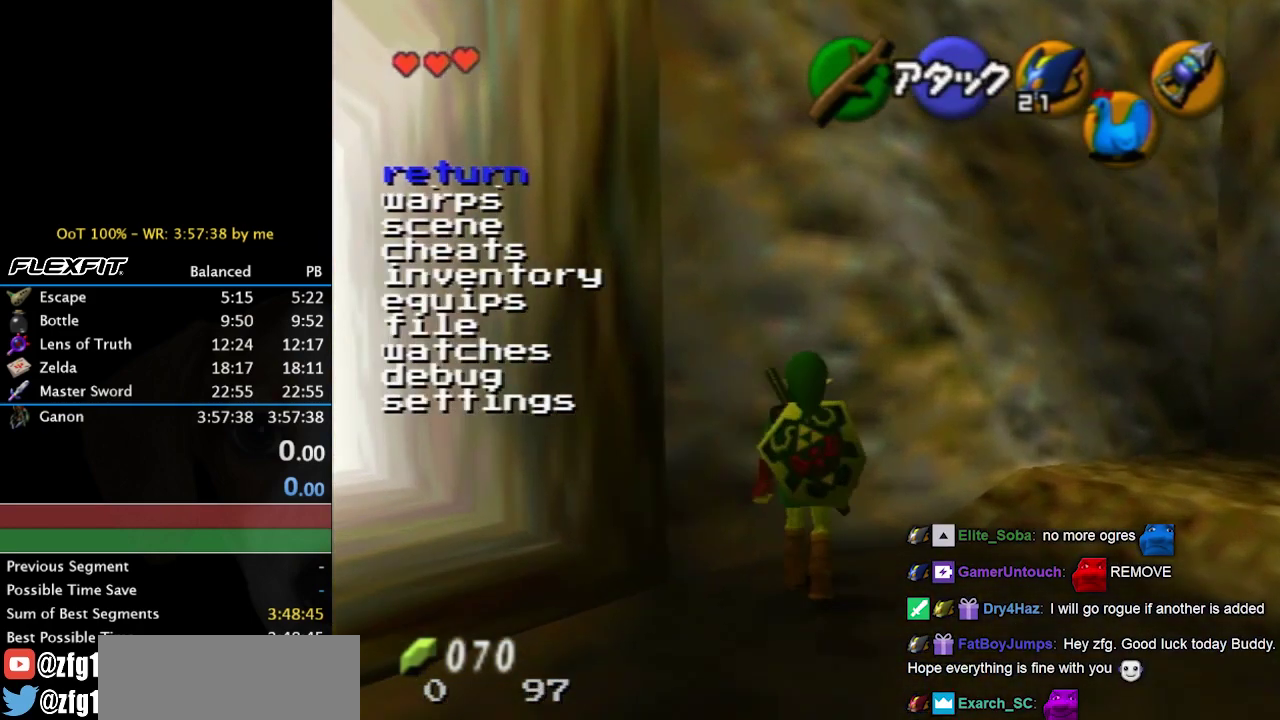
{"buttons": ["L1"], "left_stick": "center", "right_stick": "center", "events": [[267, "left_stick", "center"], [300, "L1", "down"]]}
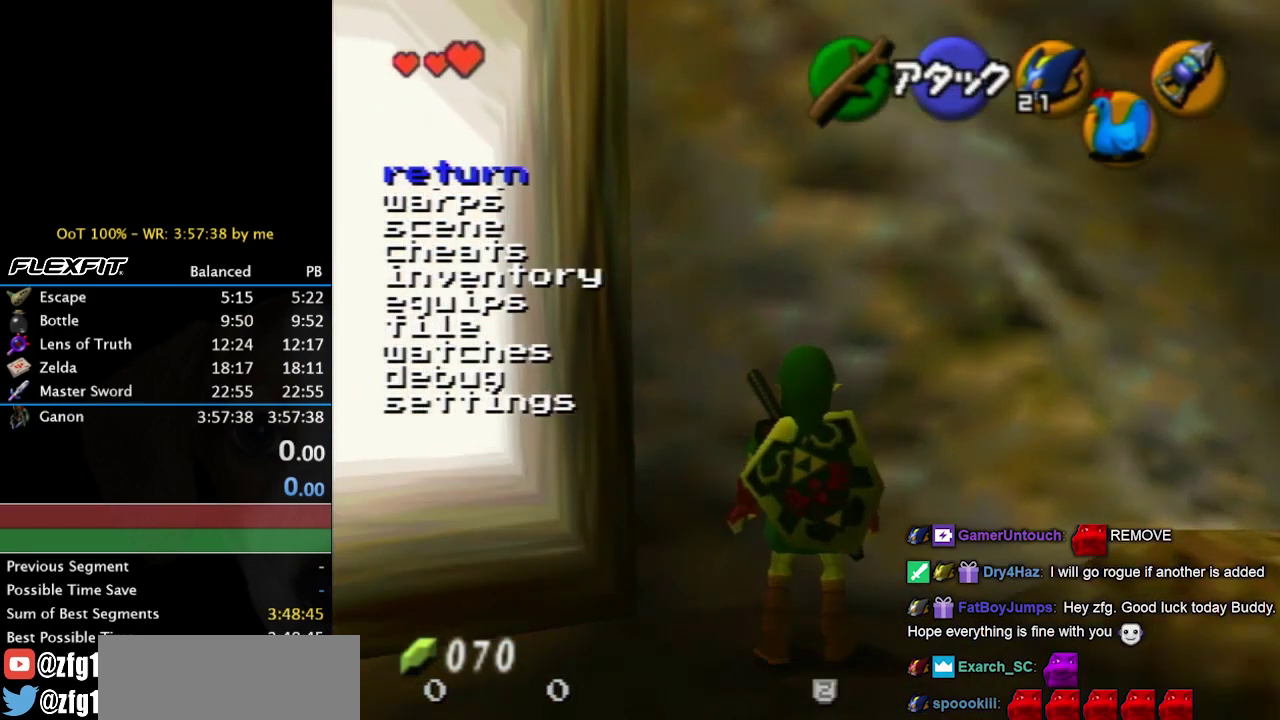
{"buttons": ["L1"], "left_stick": "center", "right_stick": "center", "events": []}
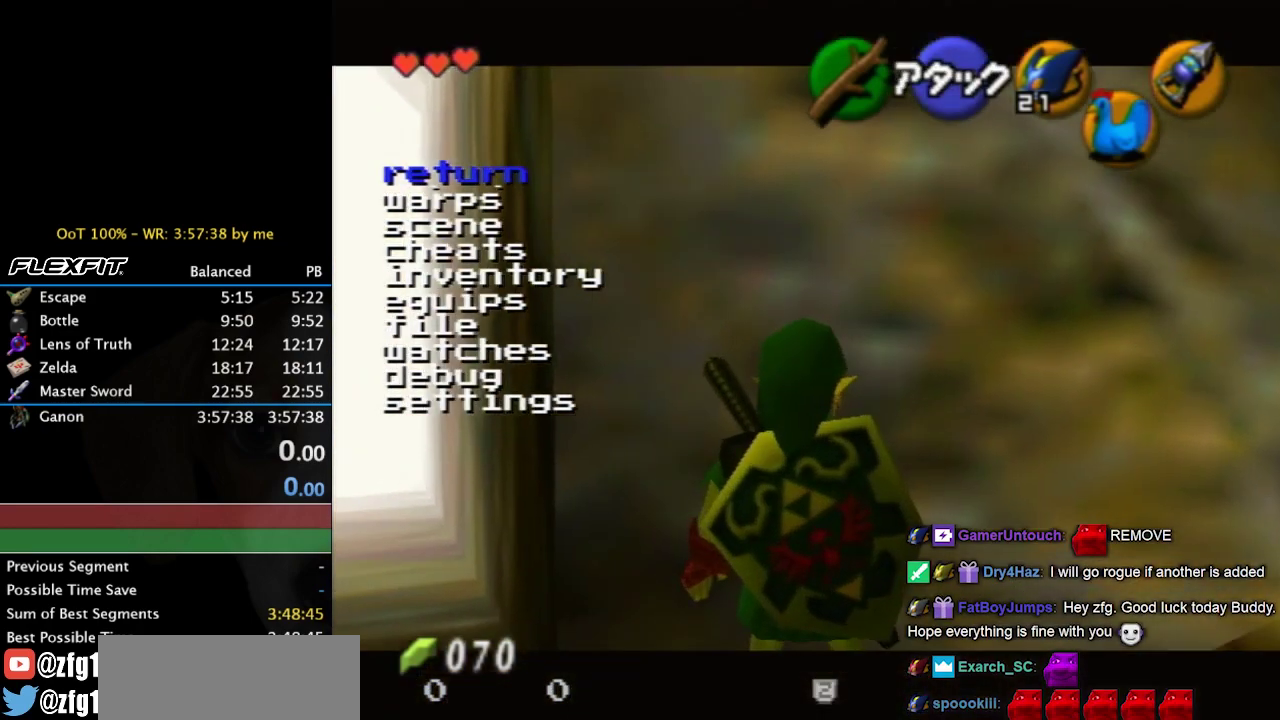
{"buttons": [], "left_stick": "center", "right_stick": "center", "events": [[67, "L1", "up"]]}
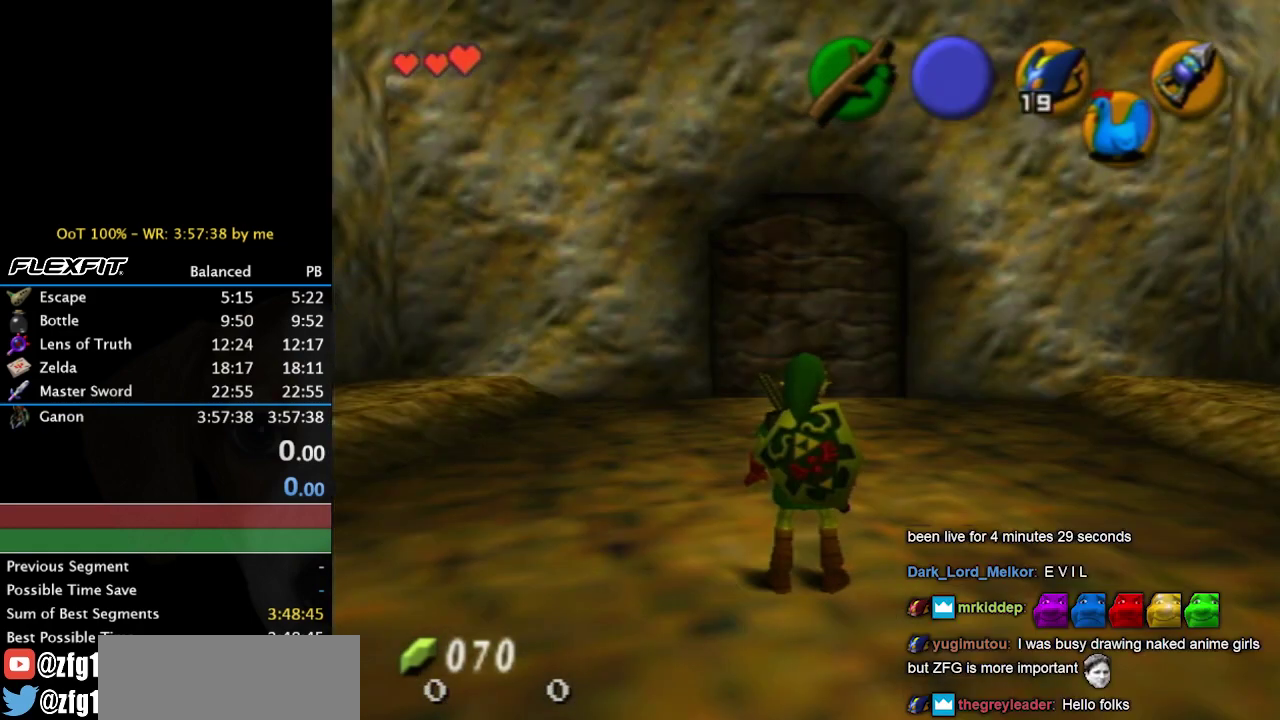
{"buttons": [], "left_stick": "center", "right_stick": "center", "events": []}
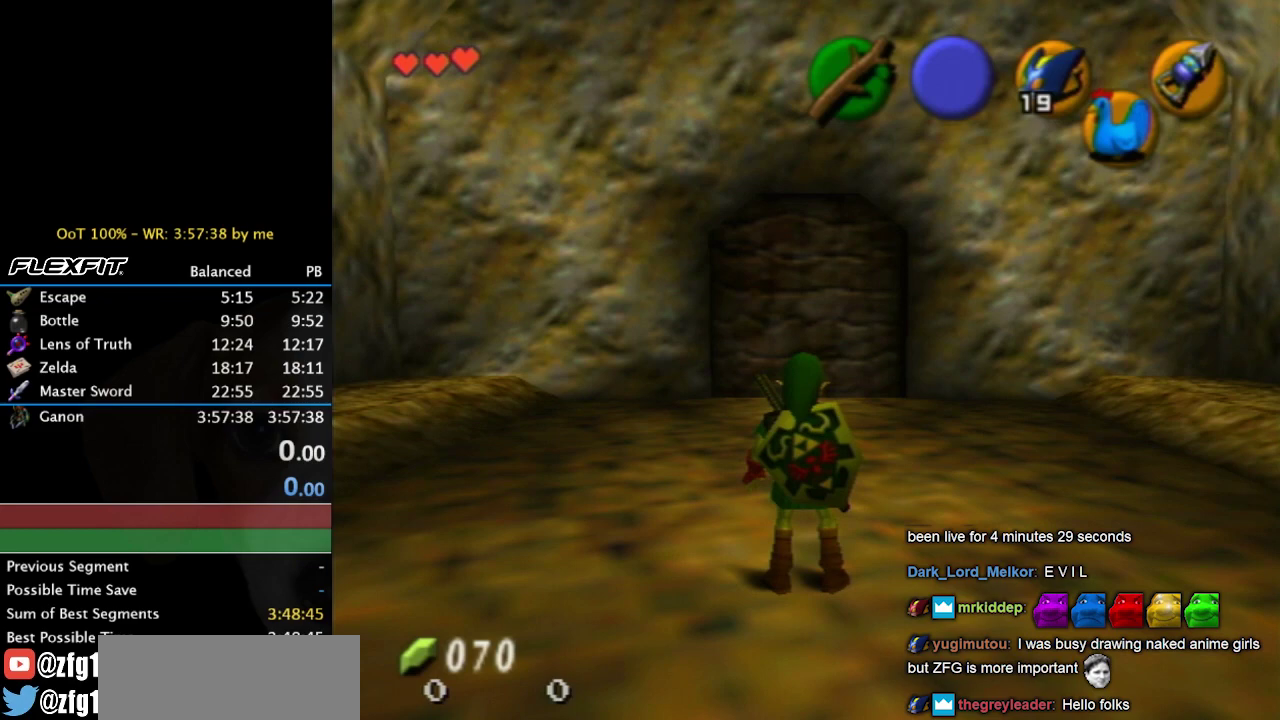
{"buttons": [], "left_stick": "center", "right_stick": "center", "events": []}
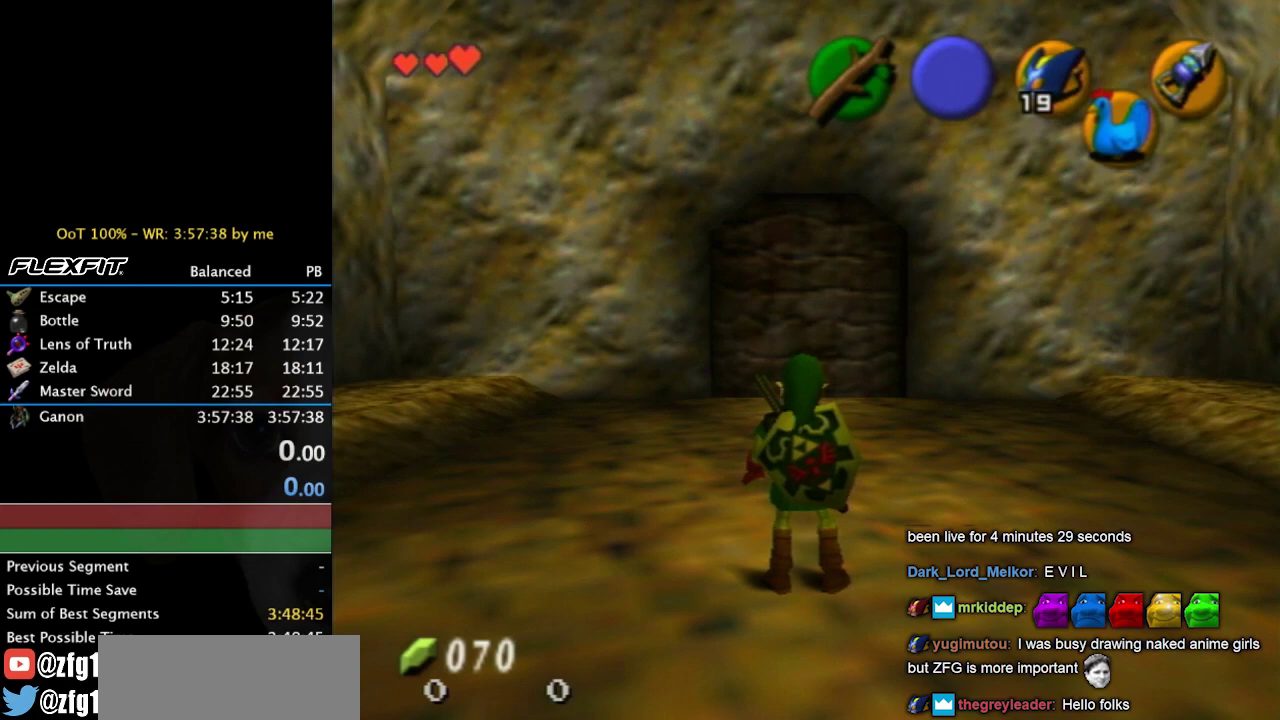
{"buttons": [], "left_stick": "center", "right_stick": "center", "events": []}
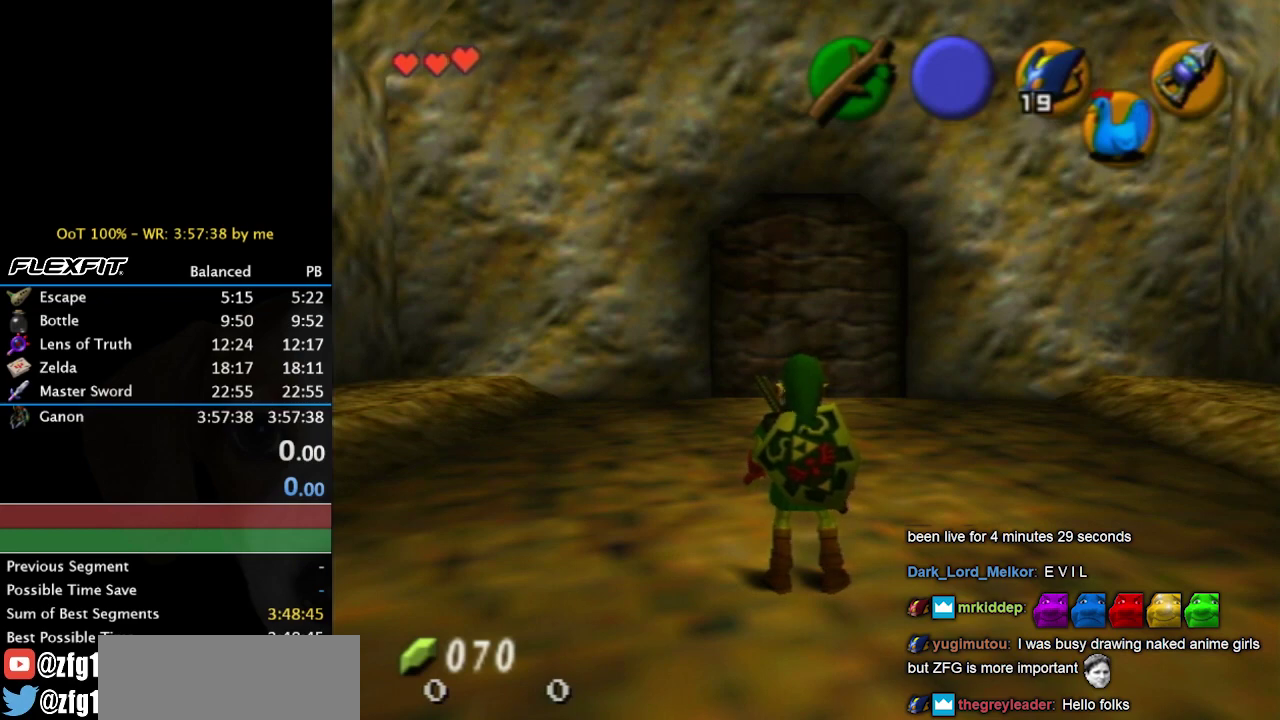
{"buttons": [], "left_stick": "center", "right_stick": "center", "events": []}
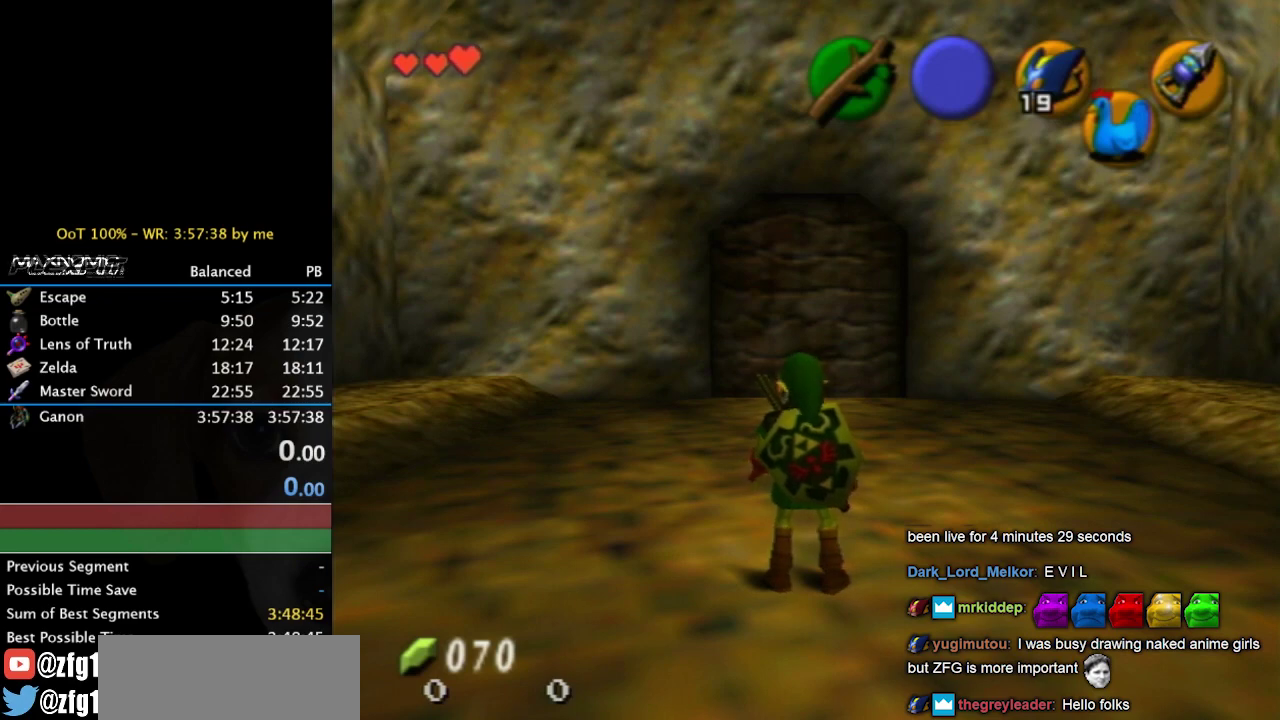
{"buttons": [], "left_stick": "center", "right_stick": "center", "events": []}
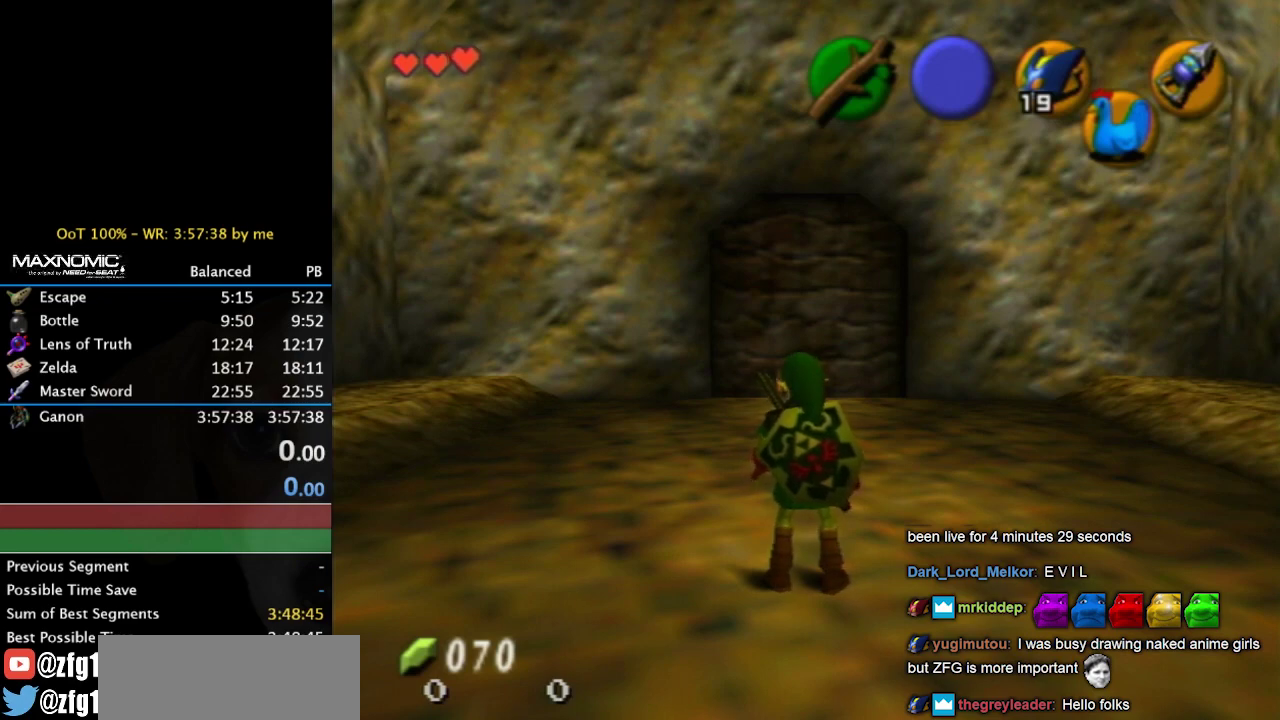
{"buttons": [], "left_stick": "center", "right_stick": "center", "events": []}
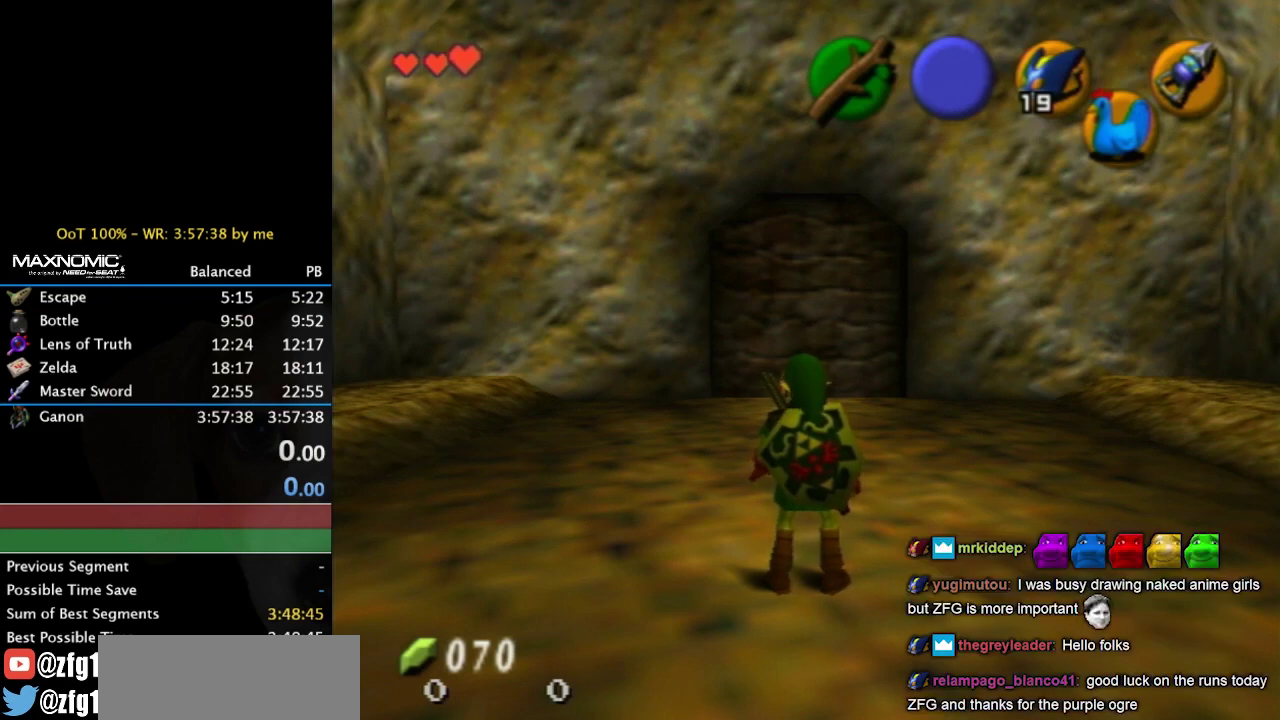
{"buttons": [], "left_stick": "center", "right_stick": "center", "events": []}
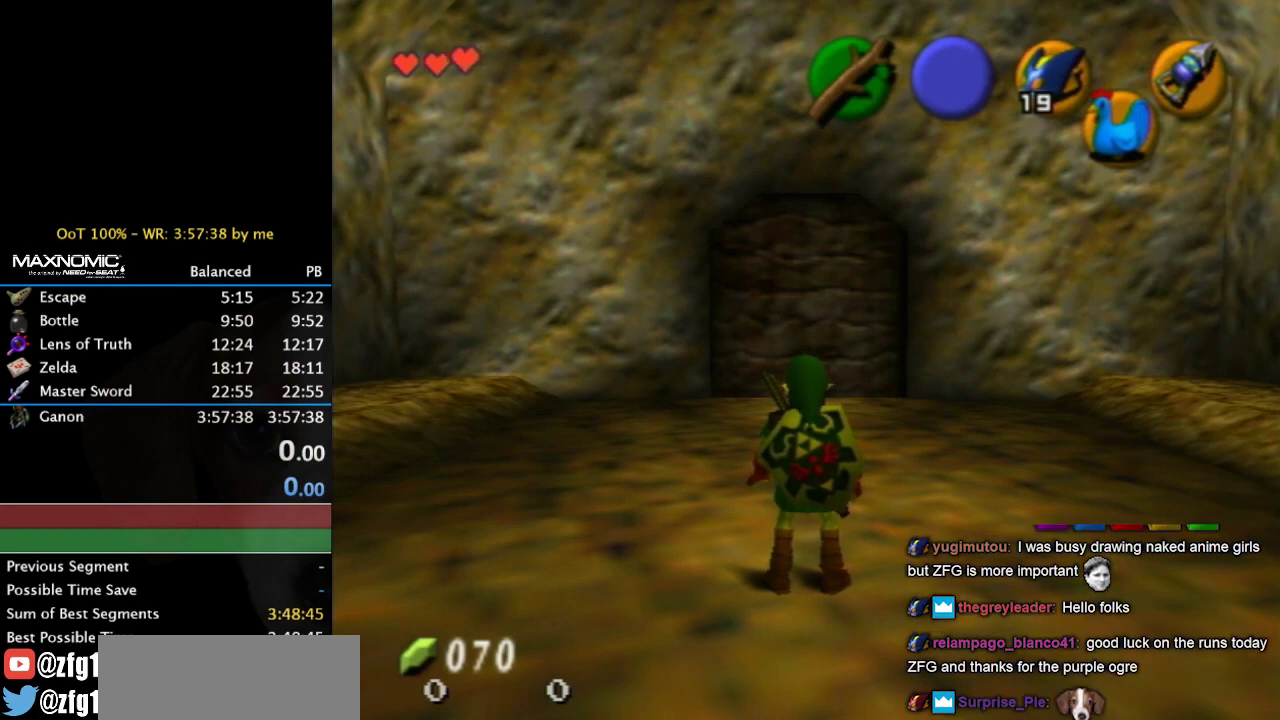
{"buttons": [], "left_stick": "center", "right_stick": "center", "events": []}
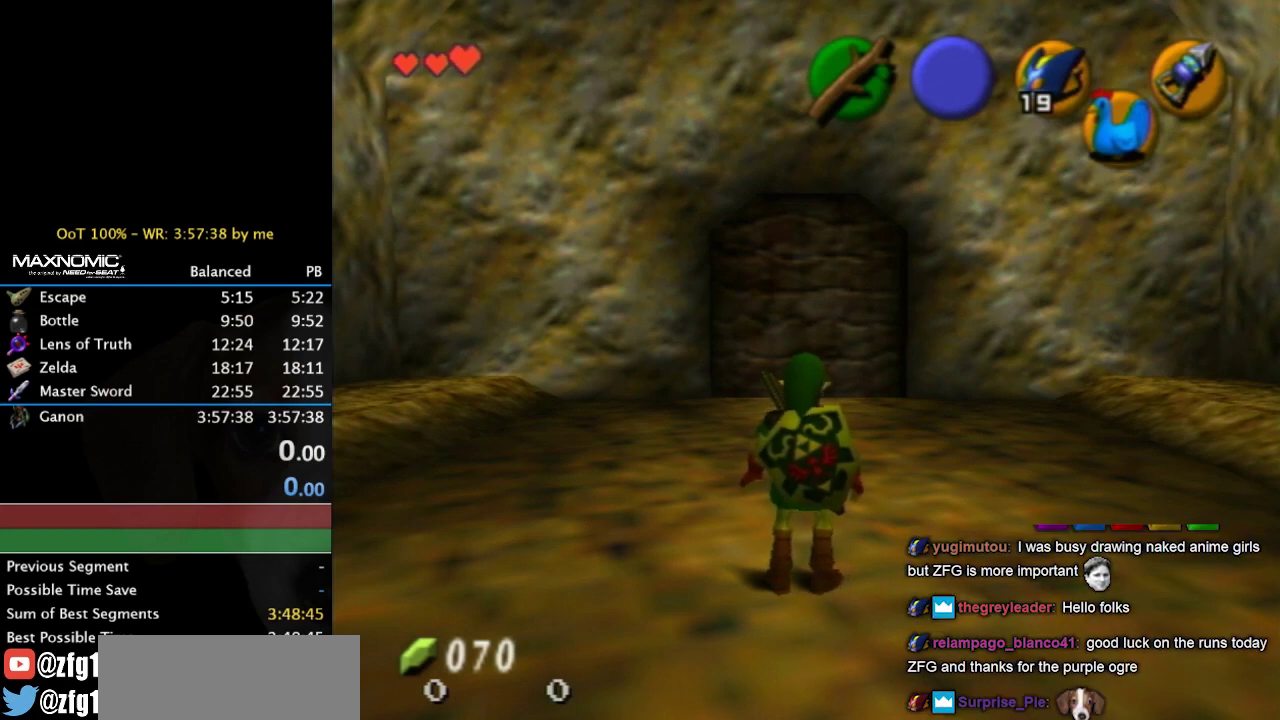
{"buttons": [], "left_stick": "center", "right_stick": "center", "events": []}
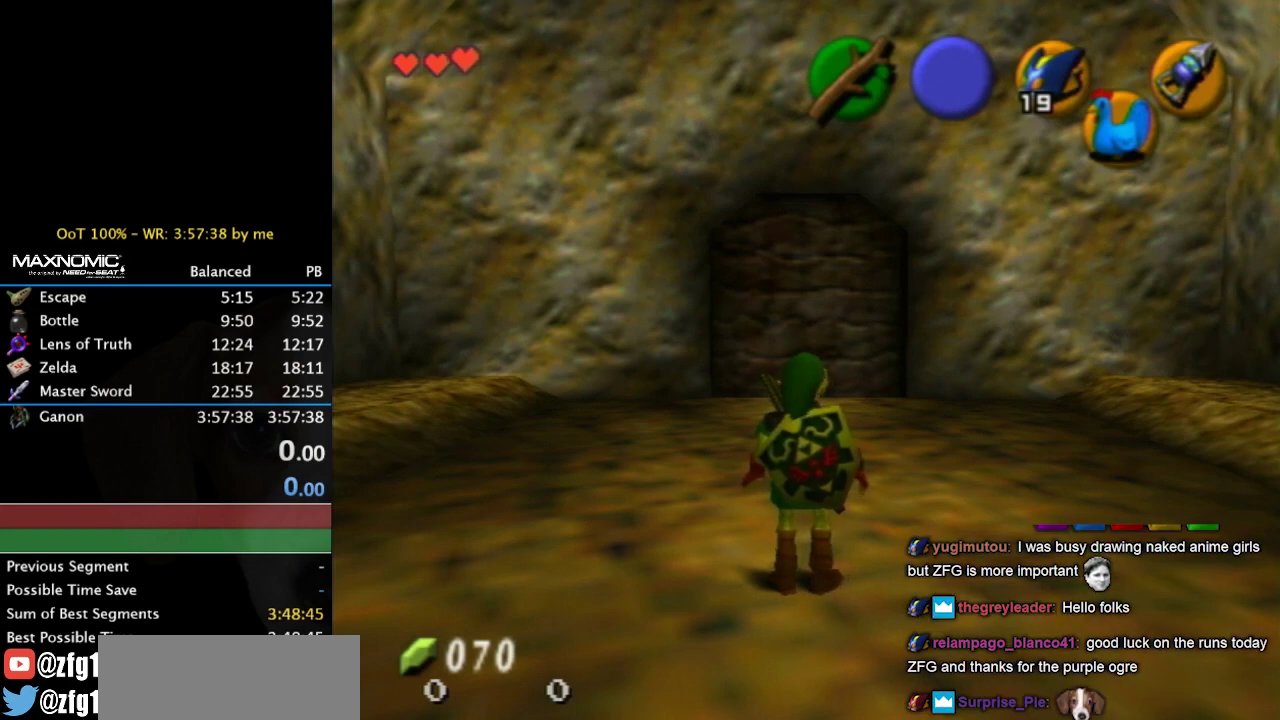
{"buttons": [], "left_stick": "center", "right_stick": "center", "events": []}
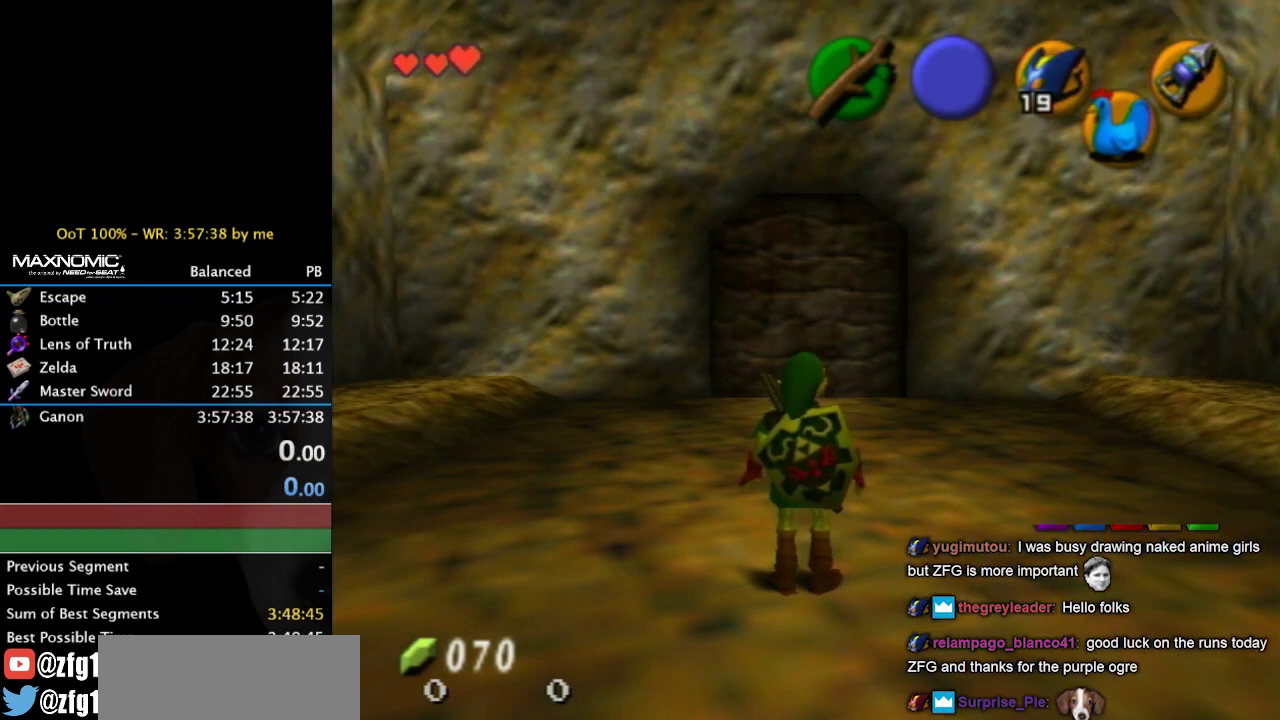
{"buttons": ["L1"], "left_stick": "center", "right_stick": "center", "events": [[33, "L1", "down"]]}
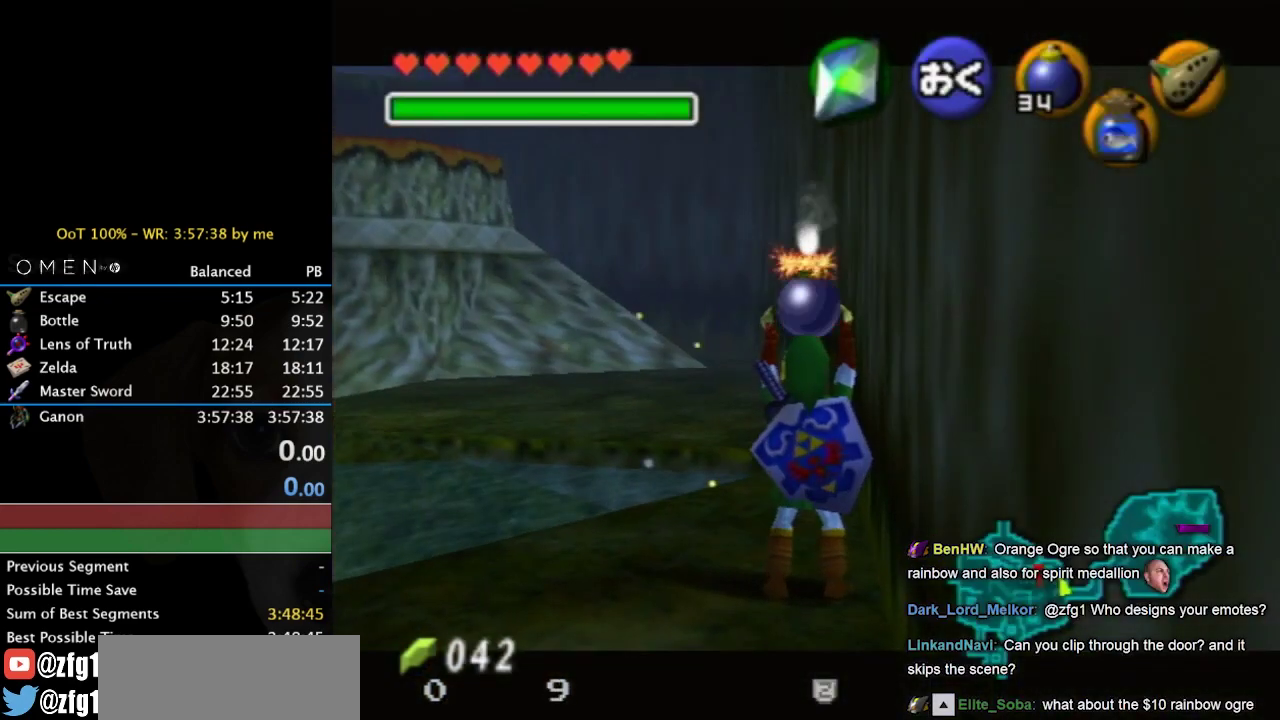
{"buttons": ["L1"], "left_stick": "center", "right_stick": "center", "events": [[100, "left_stick", "up"], [233, "left_stick", "center"]]}
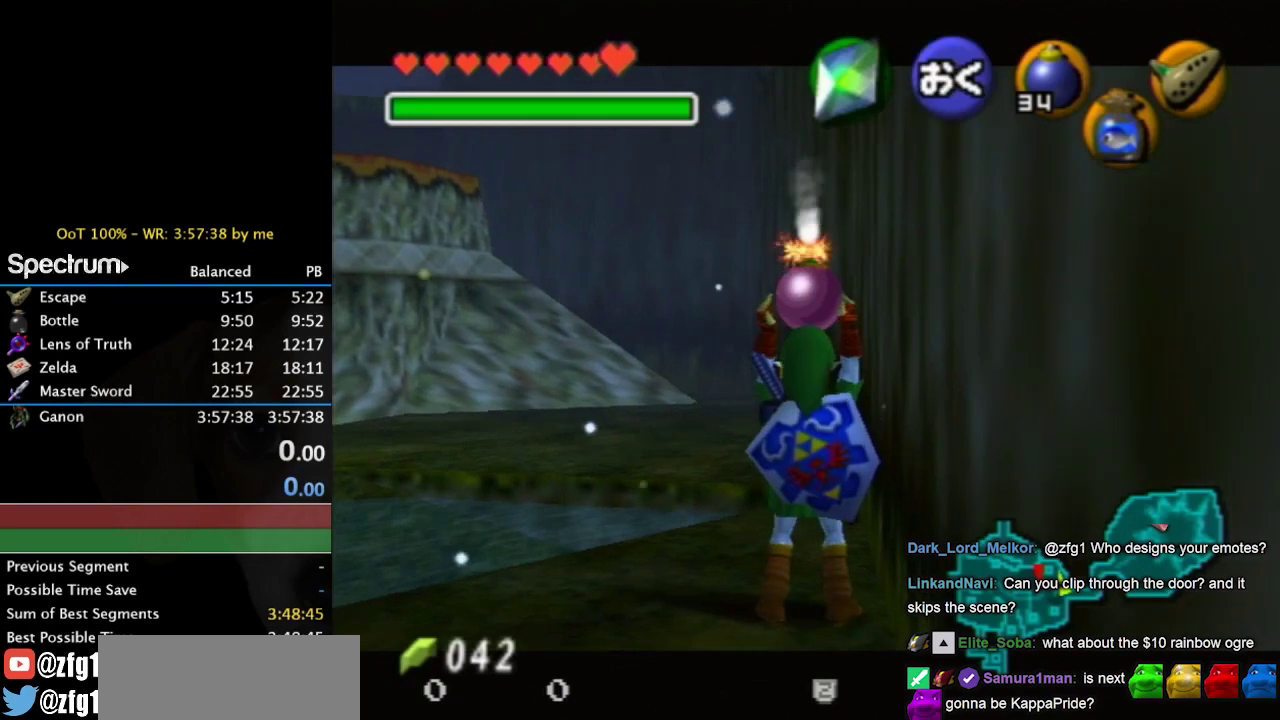
{"buttons": ["L1", "R1"], "left_stick": "down", "right_stick": "center", "events": [[133, "left_stick", "up"], [200, "left_stick", "down"], [333, "R1", "down"]]}
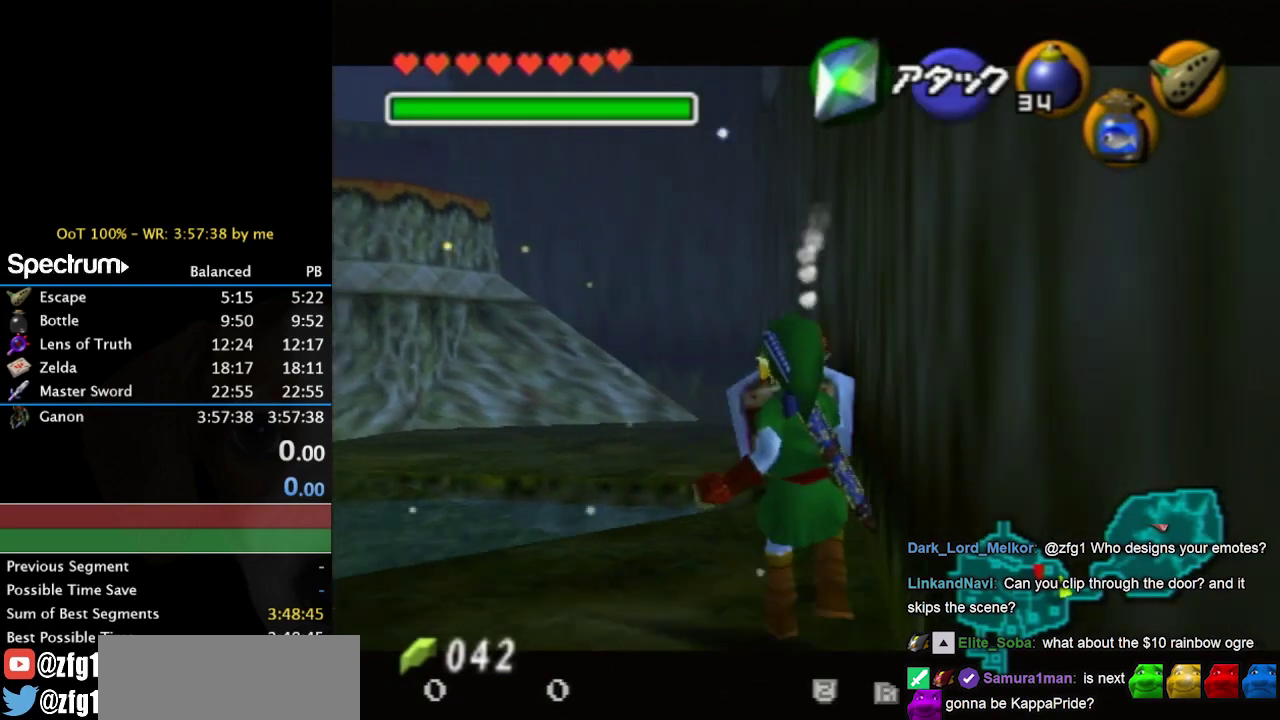
{"buttons": ["A", "L1", "R1"], "left_stick": "left", "right_stick": "center", "events": [[33, "left_stick", "center"], [333, "left_stick", "left"], [433, "A", "down"]]}
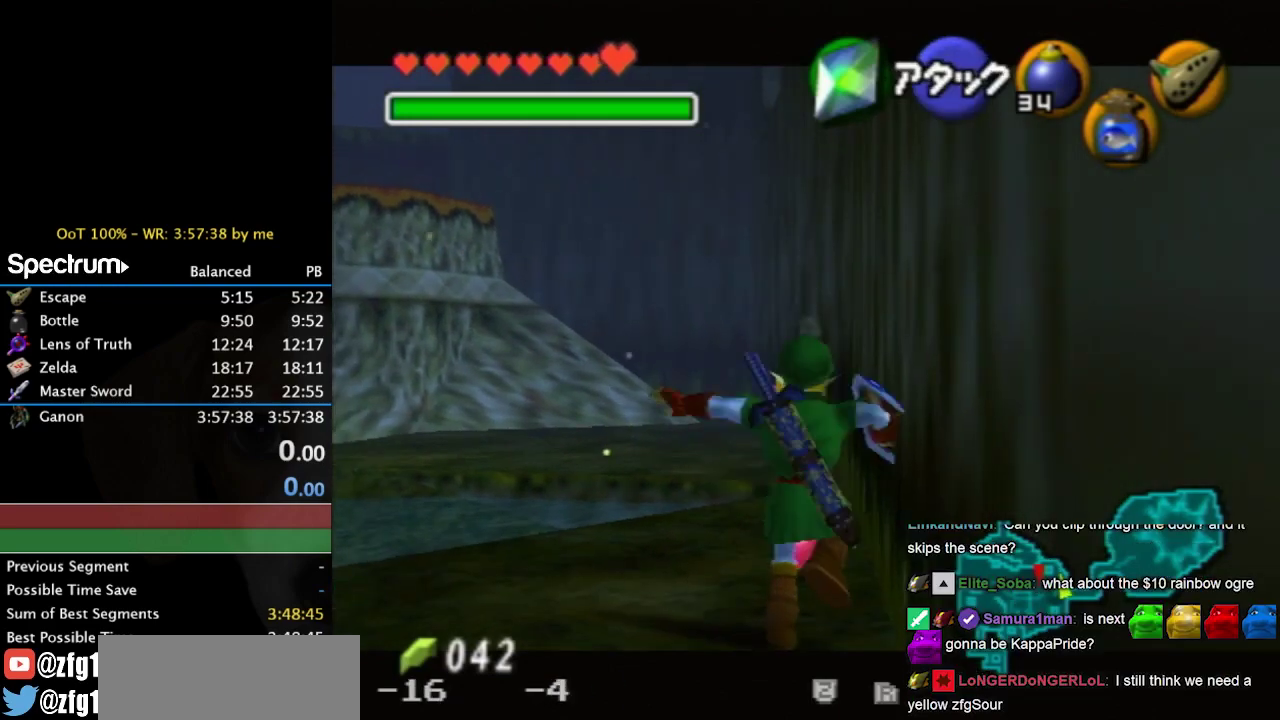
{"buttons": ["L1", "R1"], "left_stick": "left", "right_stick": "center"}
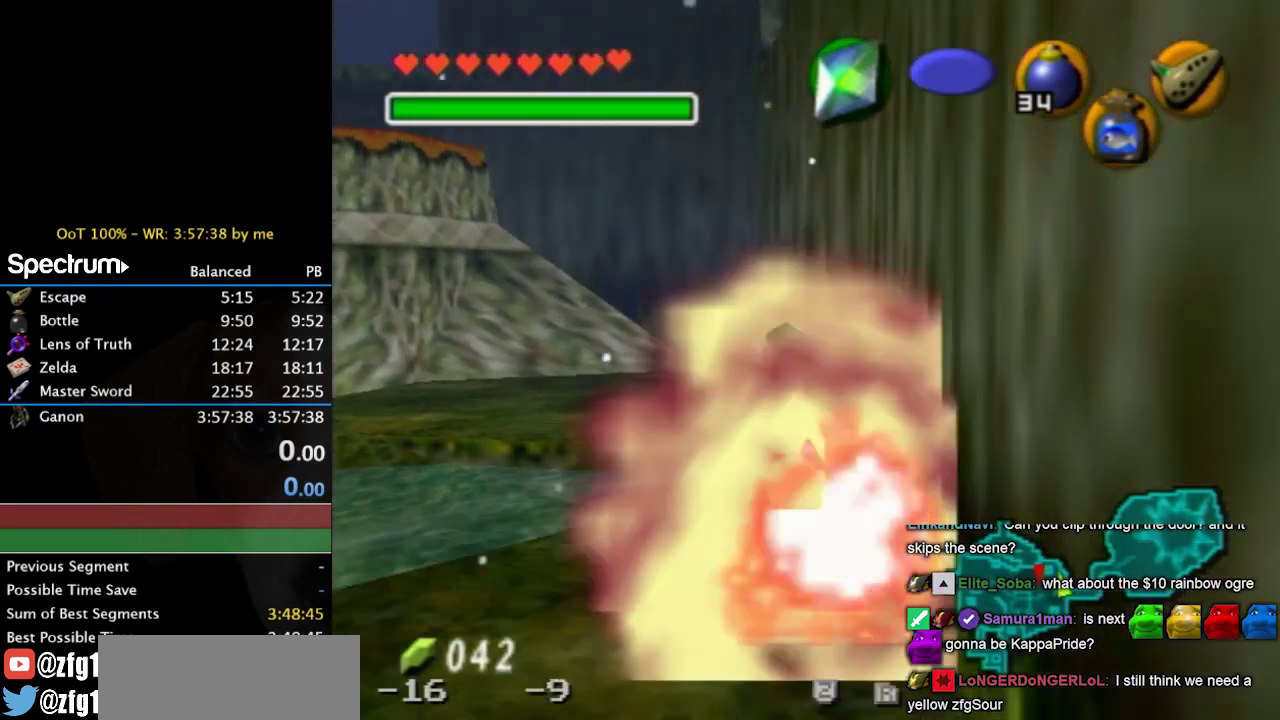
{"buttons": ["L1"], "left_stick": "down-left", "right_stick": "center"}
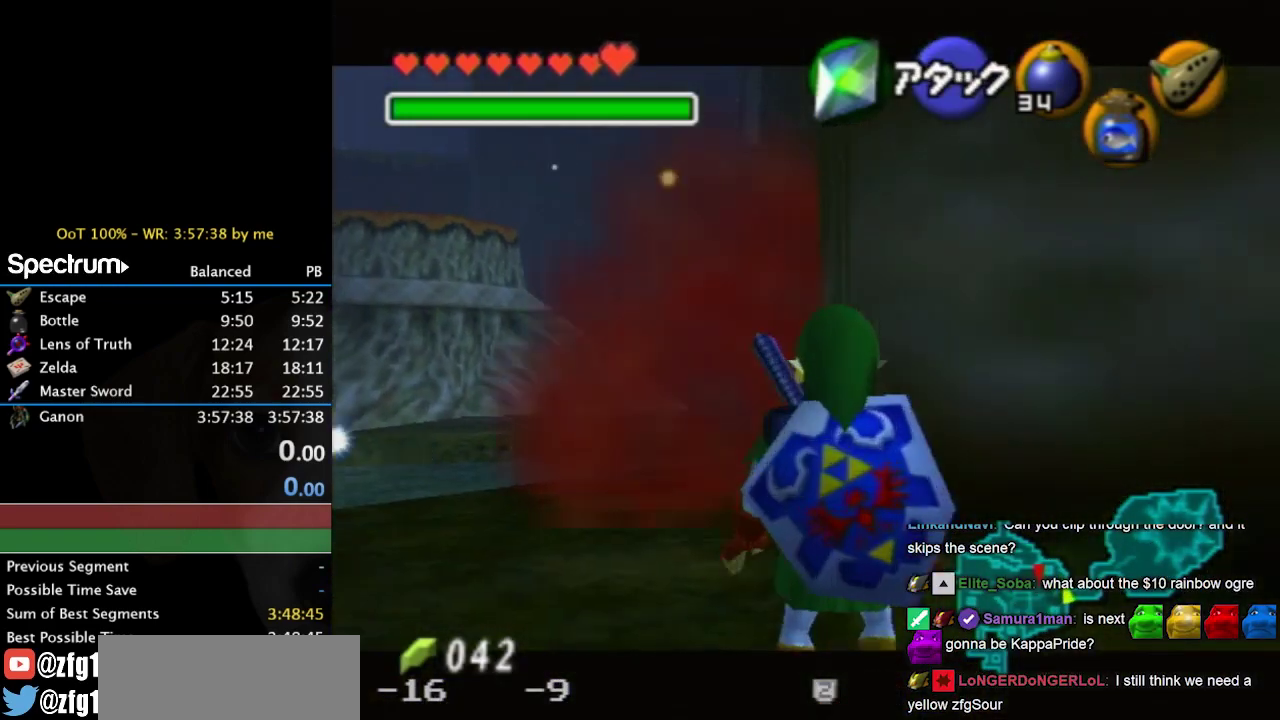
{"buttons": ["START"], "left_stick": "center", "right_stick": "center", "events": [[67, "L1", "up"], [400, "L1", "down"], [467, "L1", "up"], [467, "START", "down"], [467, "left_stick", "center"]]}
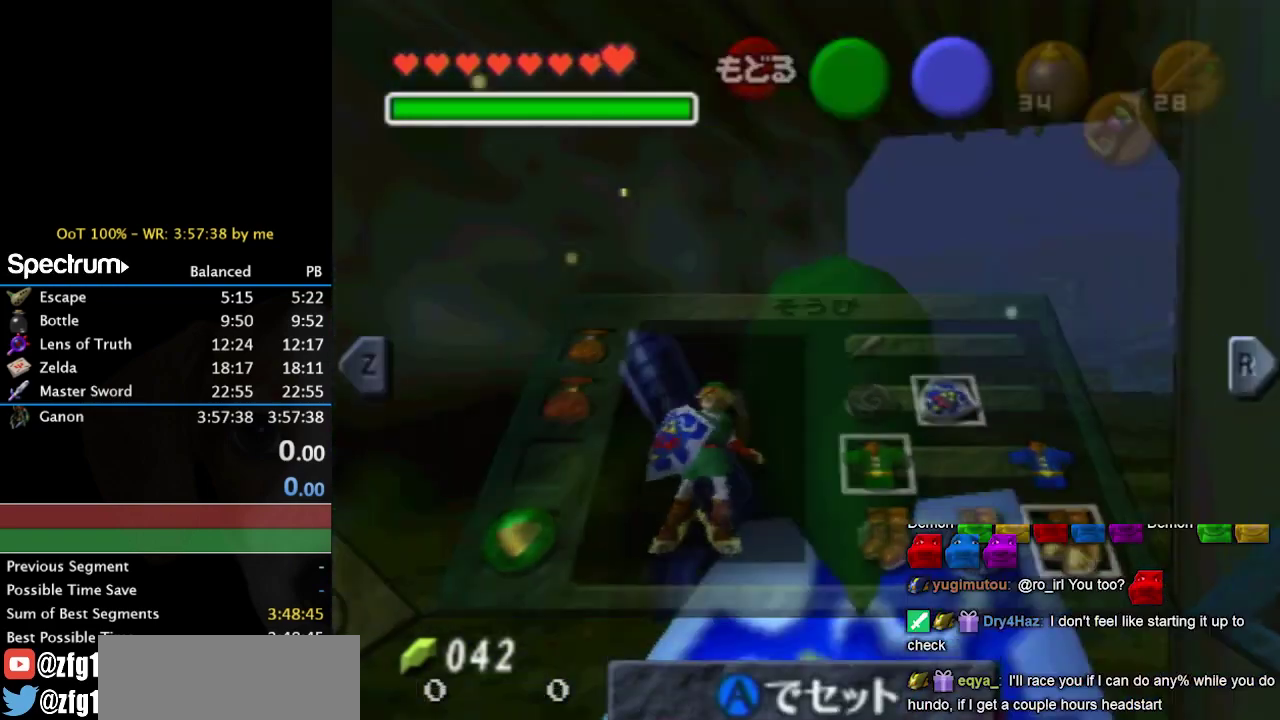
{"buttons": ["L1"], "left_stick": "down-left", "right_stick": "center", "events": [[67, "START", "up"], [133, "L1", "down"], [467, "left_stick", "down-left"]]}
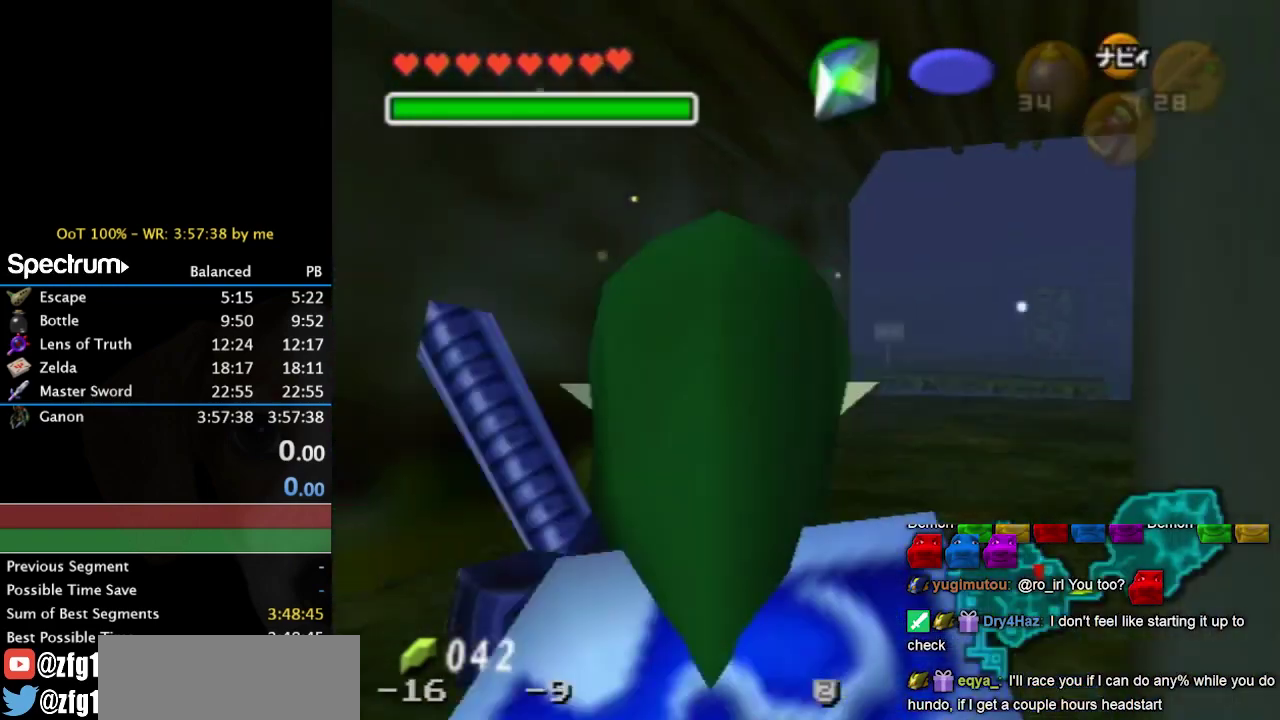
{"buttons": [], "left_stick": "left", "right_stick": "center"}
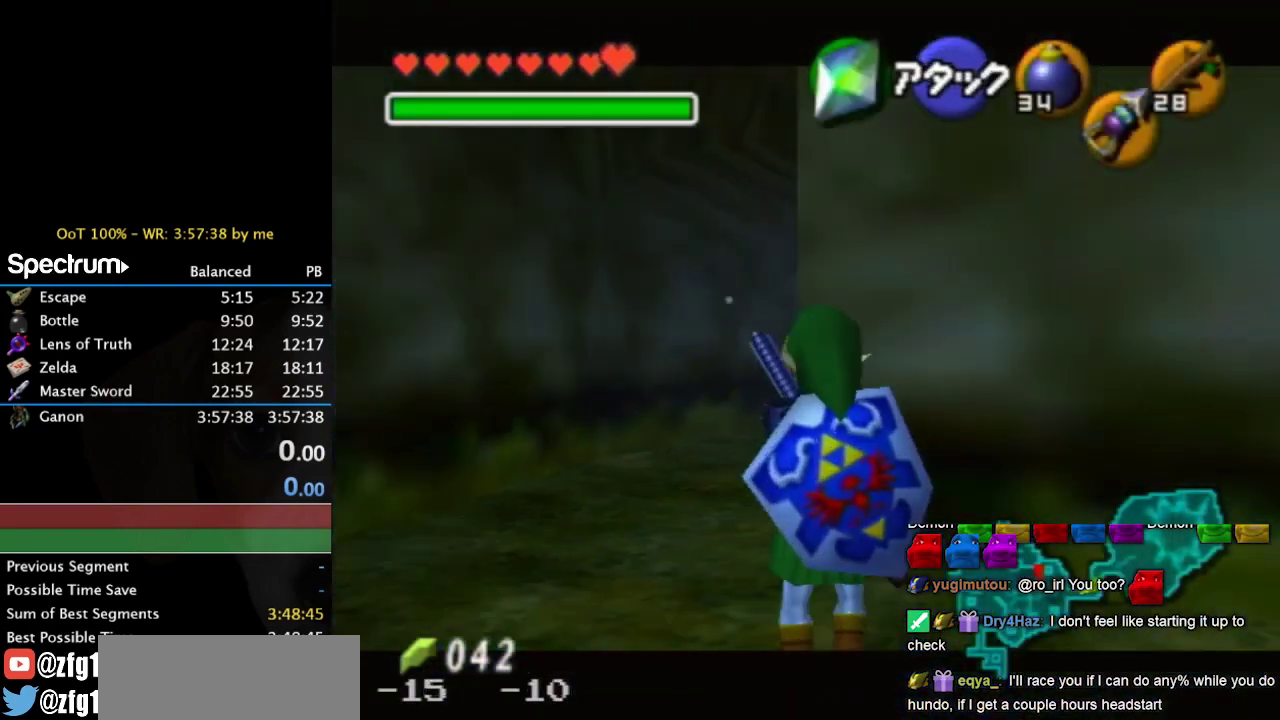
{"buttons": ["L1"], "left_stick": "down-left", "right_stick": "center"}
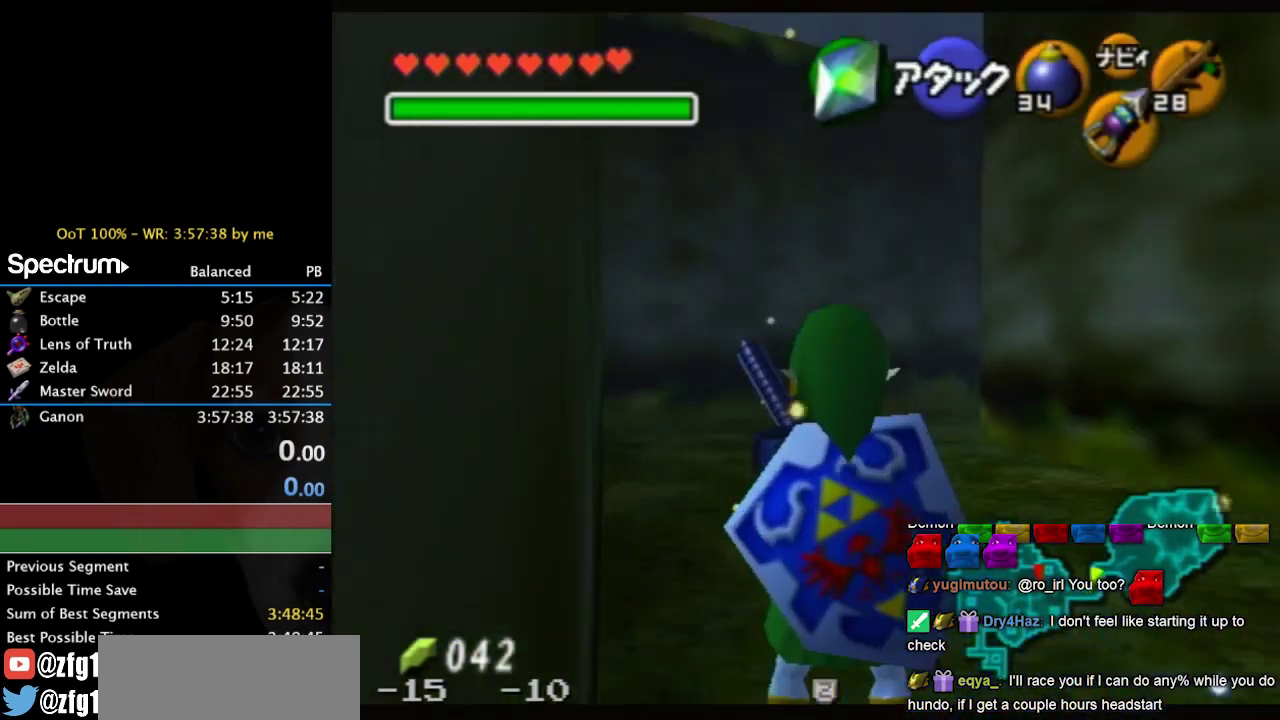
{"buttons": ["L1"], "left_stick": "center", "right_stick": "center"}
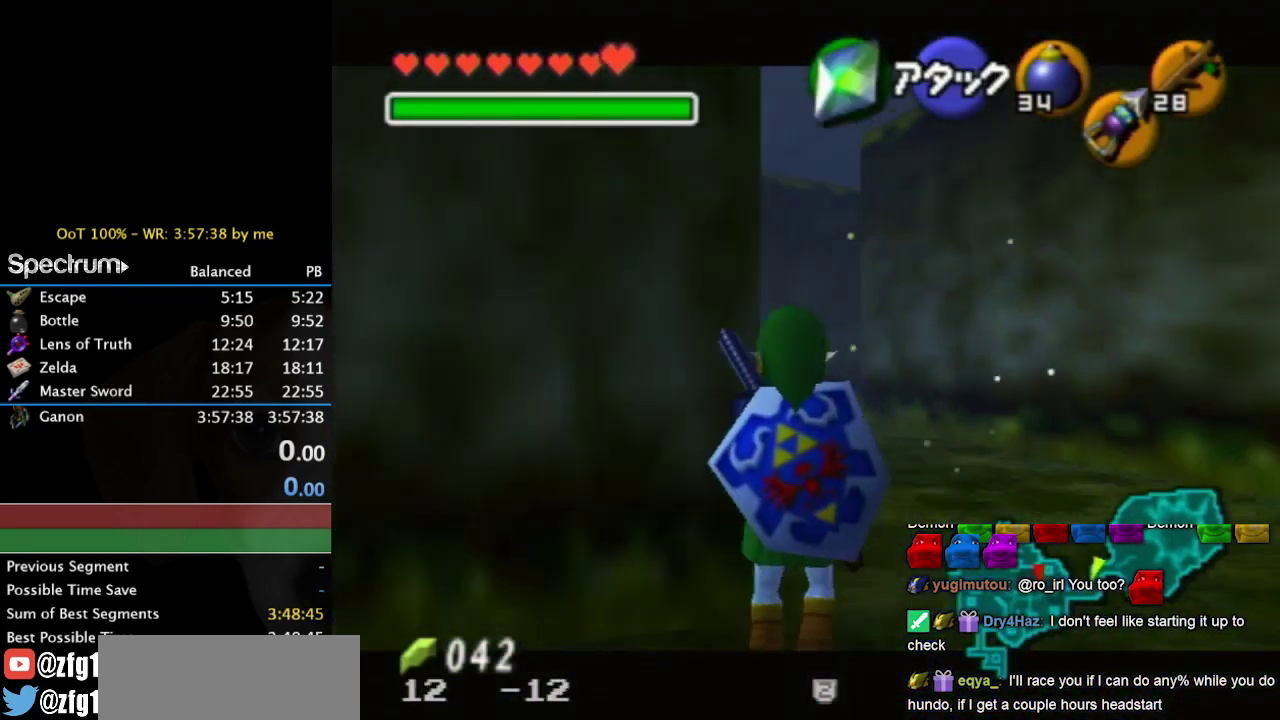
{"buttons": ["L1"], "left_stick": "down-right", "right_stick": "center", "events": [[100, "L1", "up"], [200, "L1", "down"], [400, "left_stick", "down-right"]]}
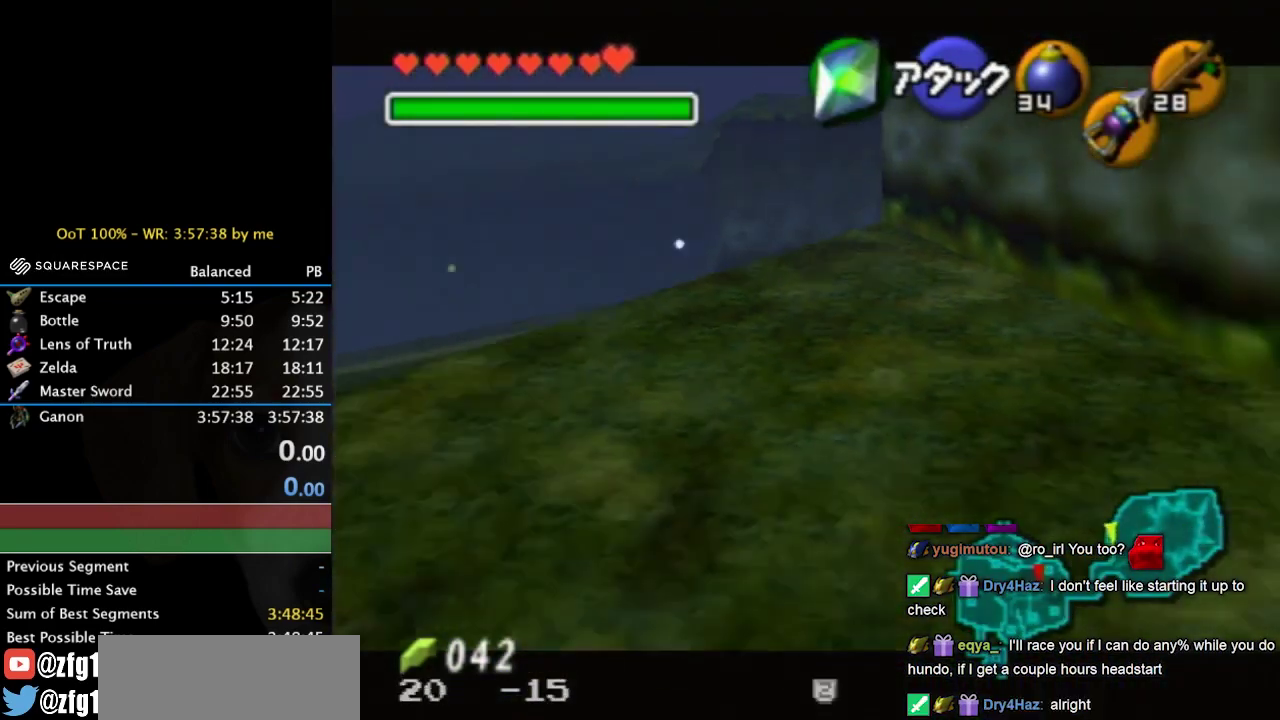
{"buttons": ["L1"], "left_stick": "down-right", "right_stick": "center", "events": []}
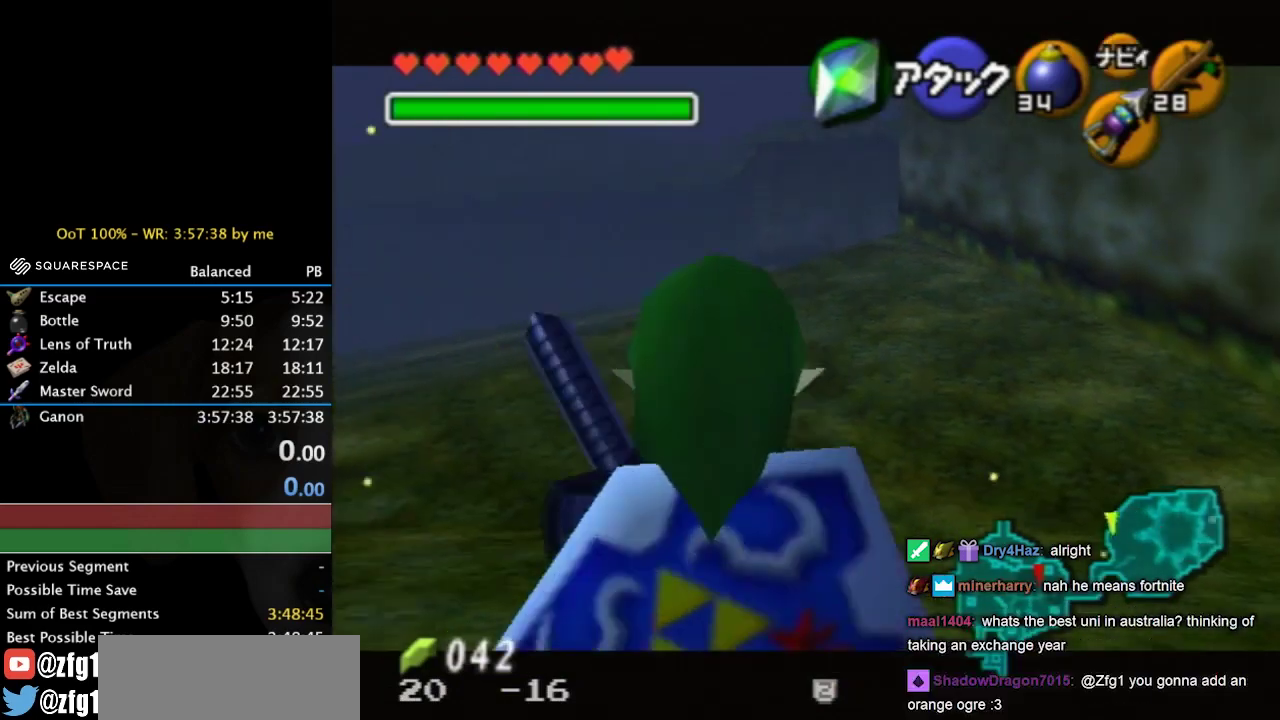
{"buttons": ["L1"], "left_stick": "down-right", "right_stick": "center", "events": [[100, "L1", "up"], [300, "L1", "down"]]}